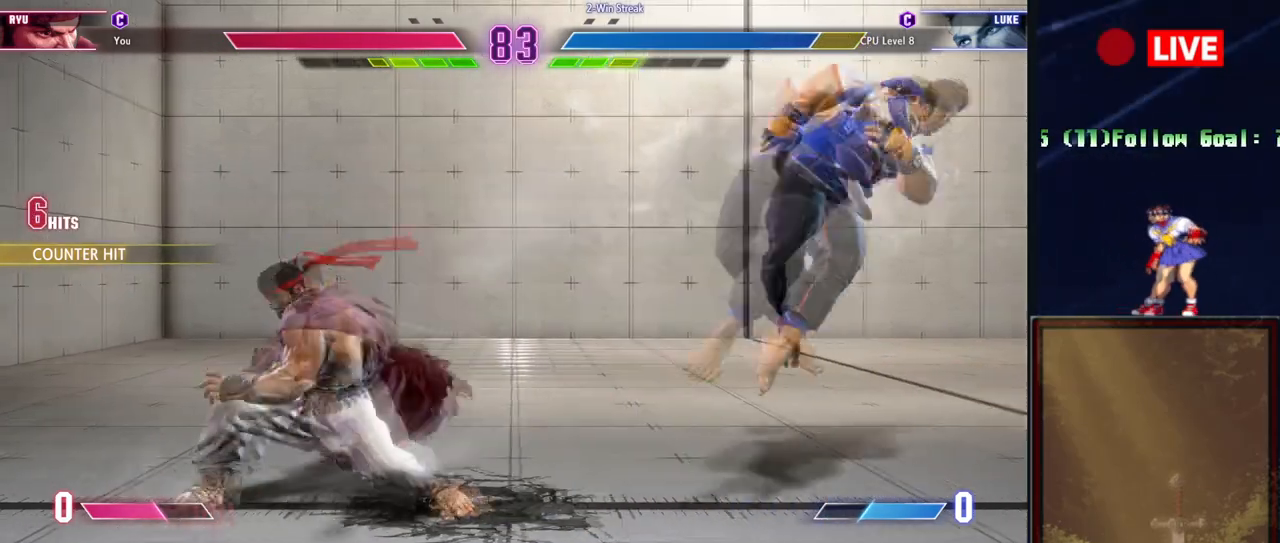
Gameplay with a controller (arcade stick); each line is a JSON object with the inputs held at the frame after it. "events" lists button and stick changes between this image and that frame as [ms after this image, input, new state], when the widget could be followed in between. Not read: L3 R3 left_stick.
{"buttons": [], "events": []}
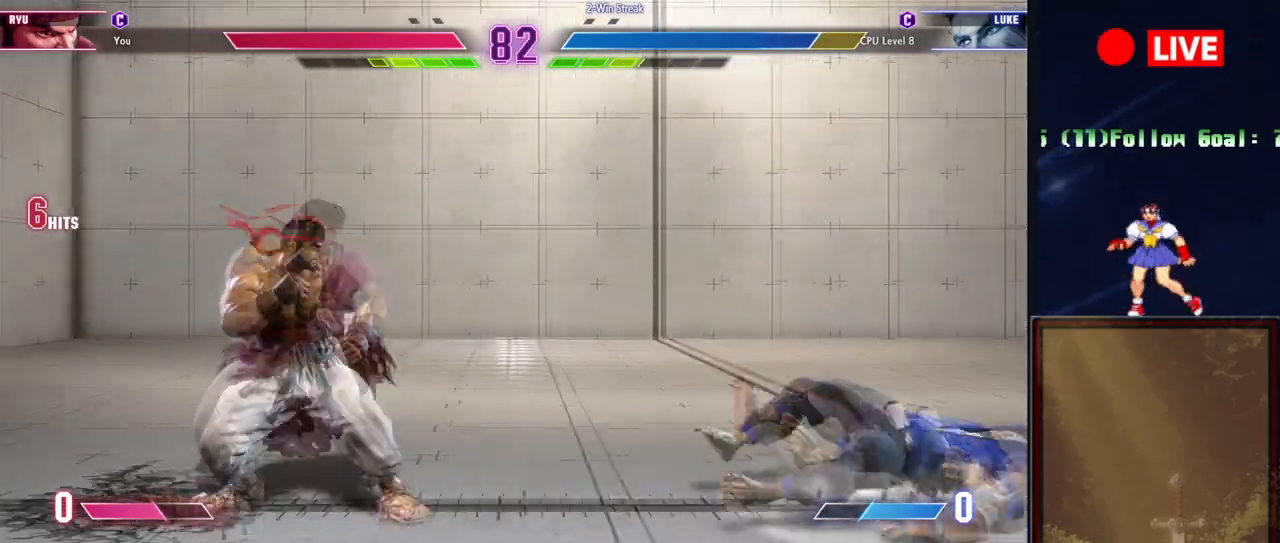
{"buttons": [], "events": []}
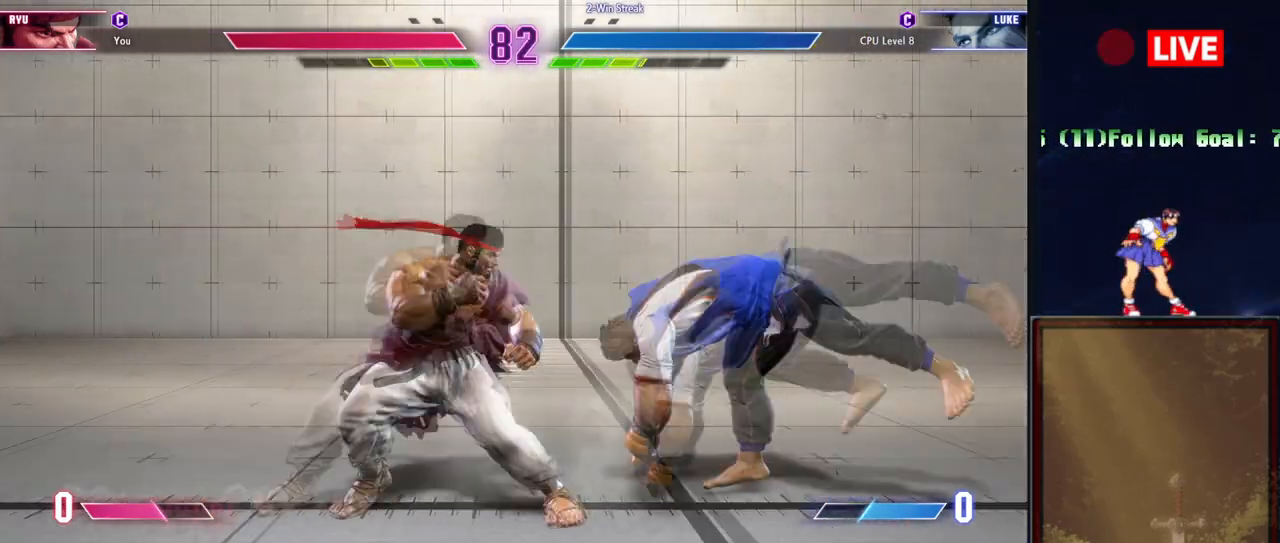
{"buttons": [], "events": [[133, "R1", "down"], [250, "R1", "up"]]}
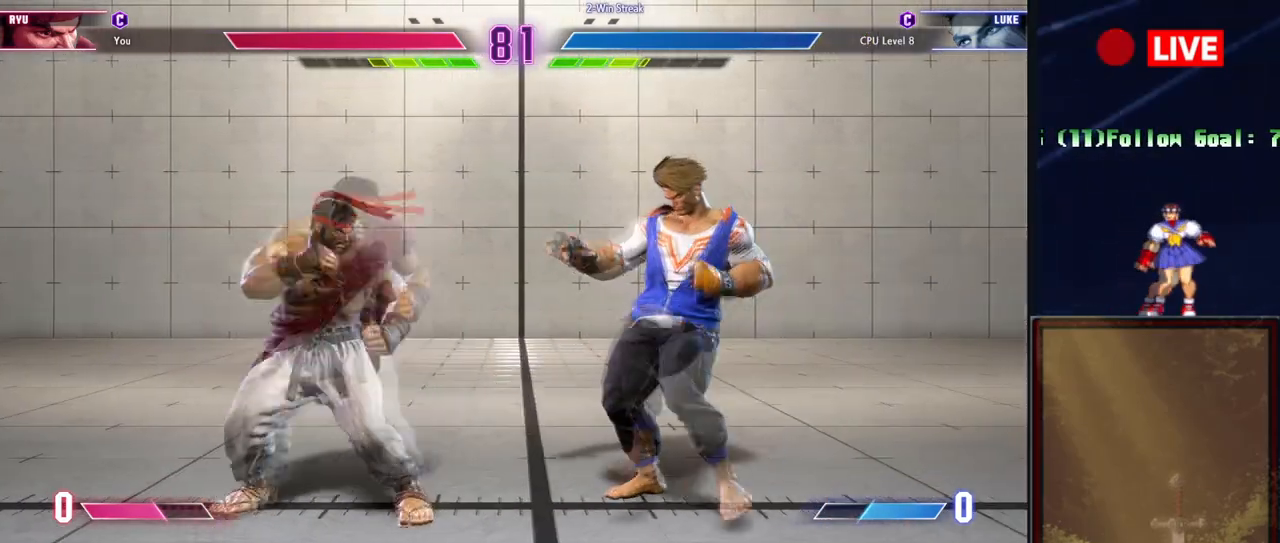
{"buttons": [], "events": [[267, "L2", "down"], [451, "L2", "up"]]}
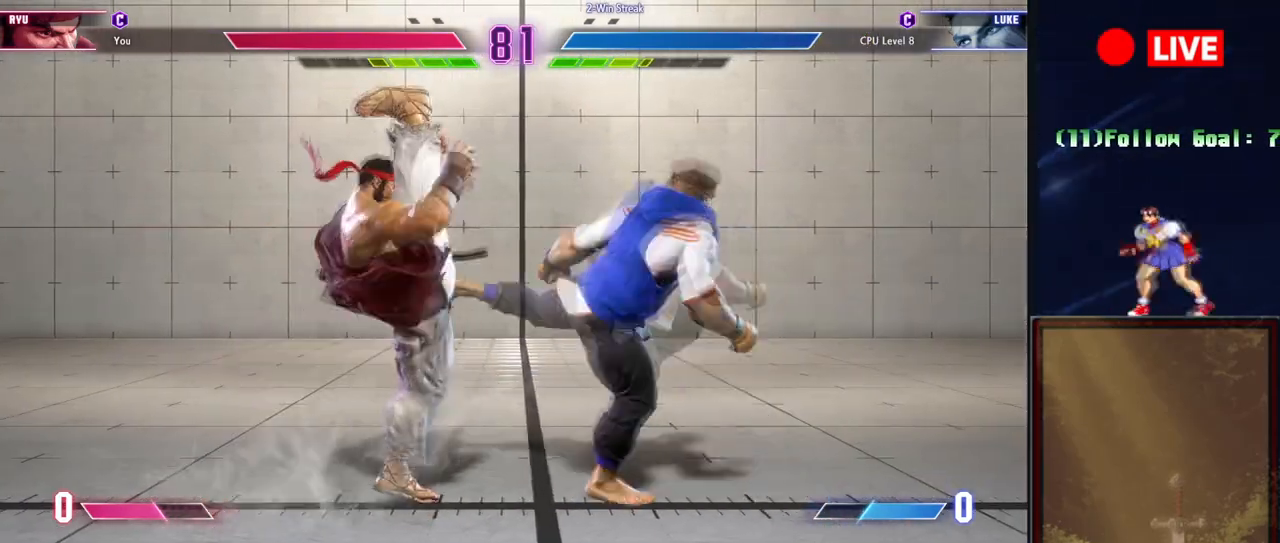
{"buttons": [], "events": []}
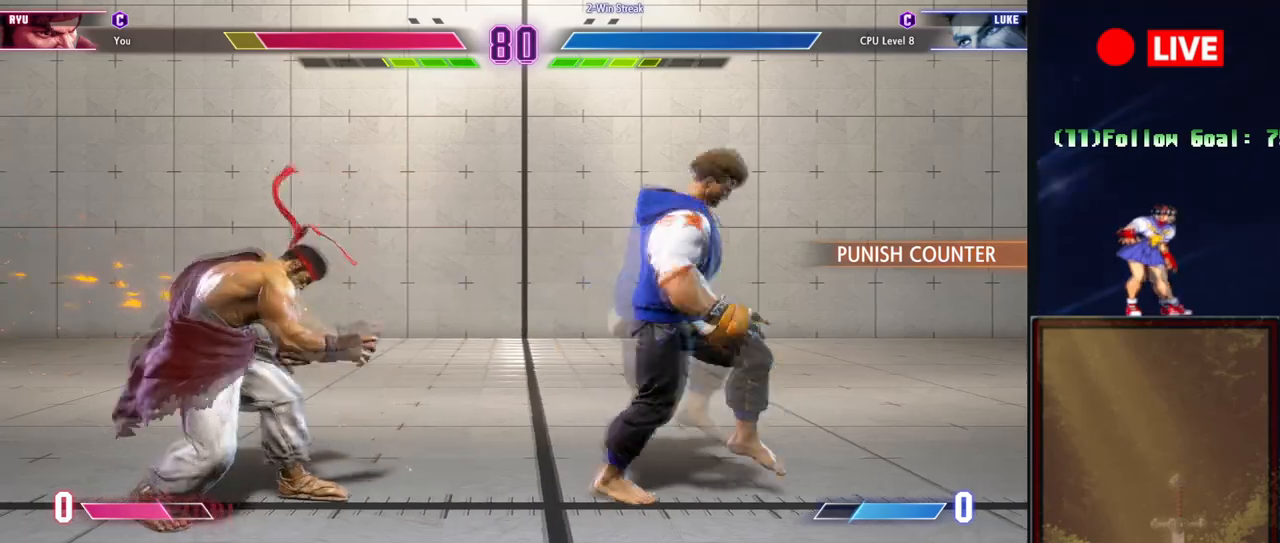
{"buttons": [], "events": [[184, "L2", "down"], [417, "L2", "up"]]}
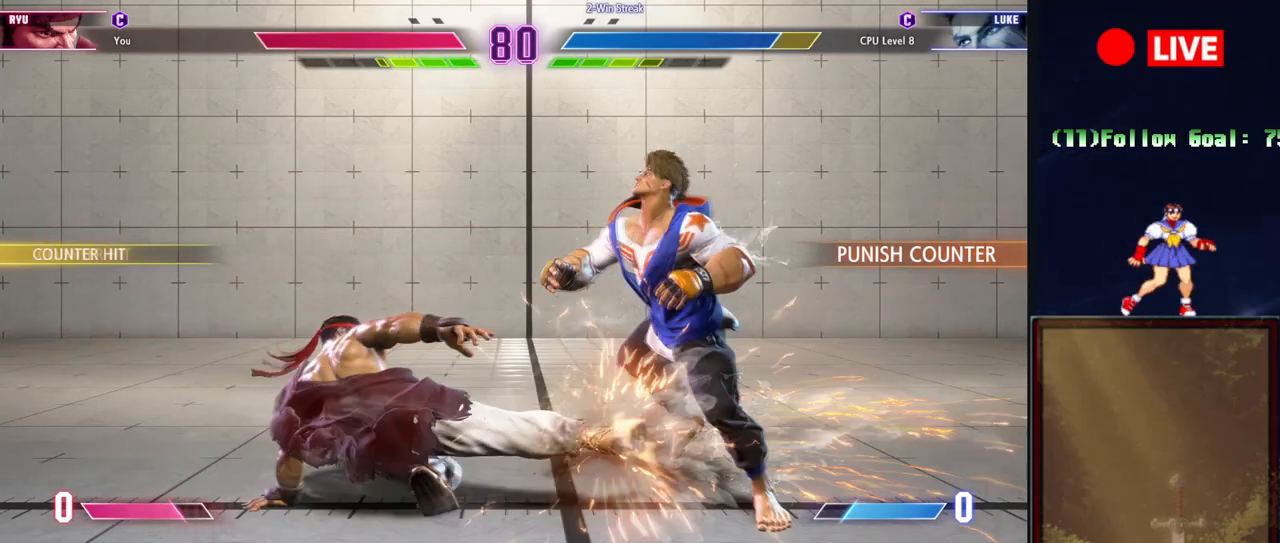
{"buttons": [], "events": []}
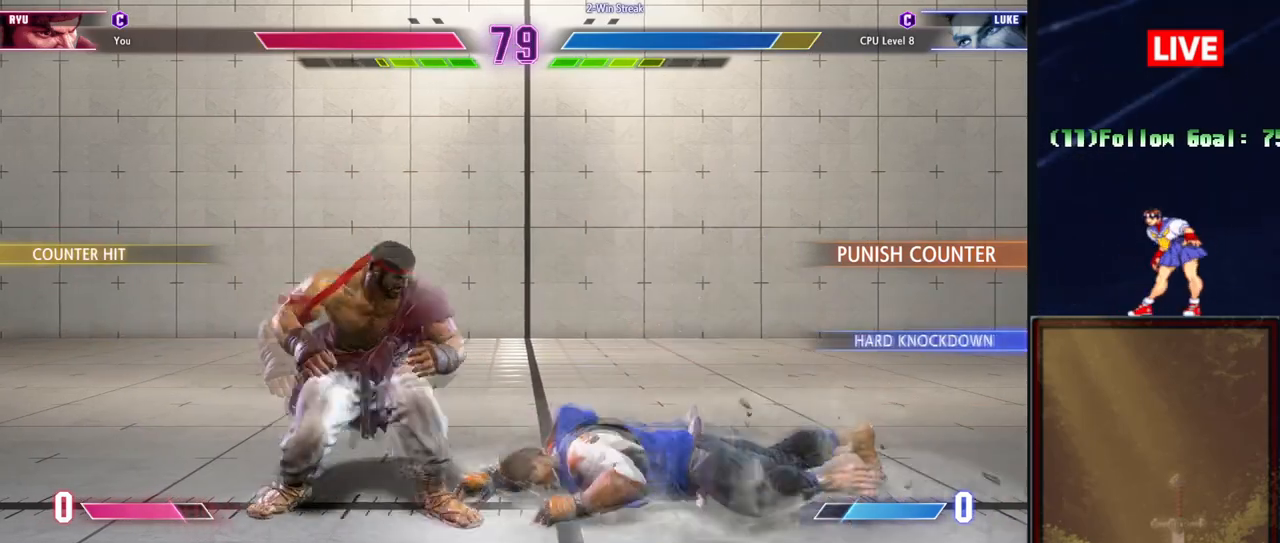
{"buttons": [], "events": []}
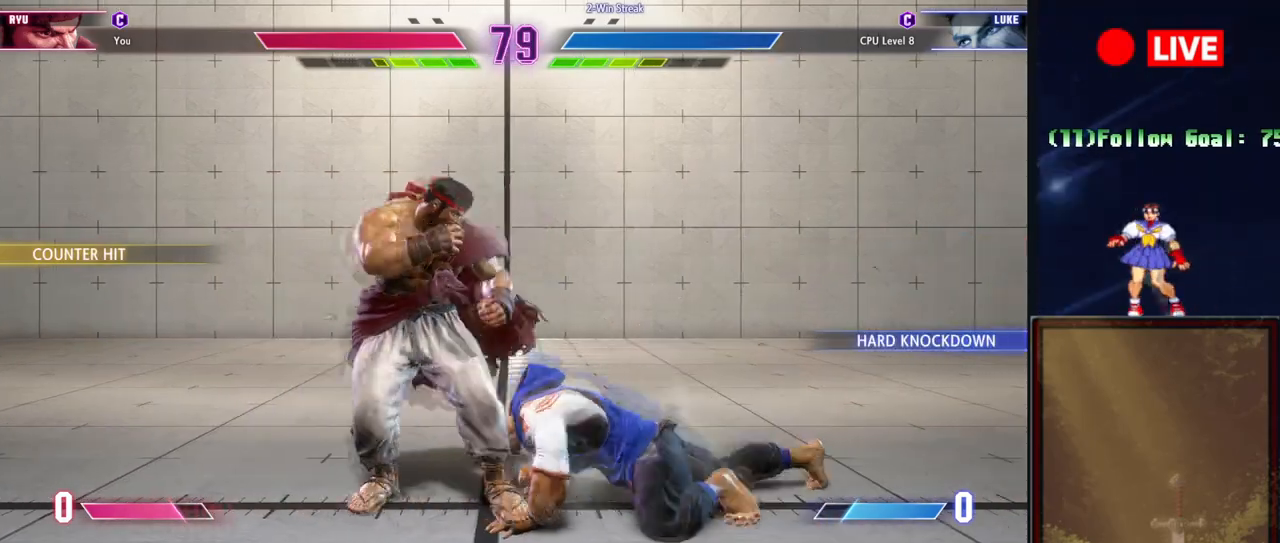
{"buttons": [], "events": [[200, "R1", "down"], [367, "R1", "up"]]}
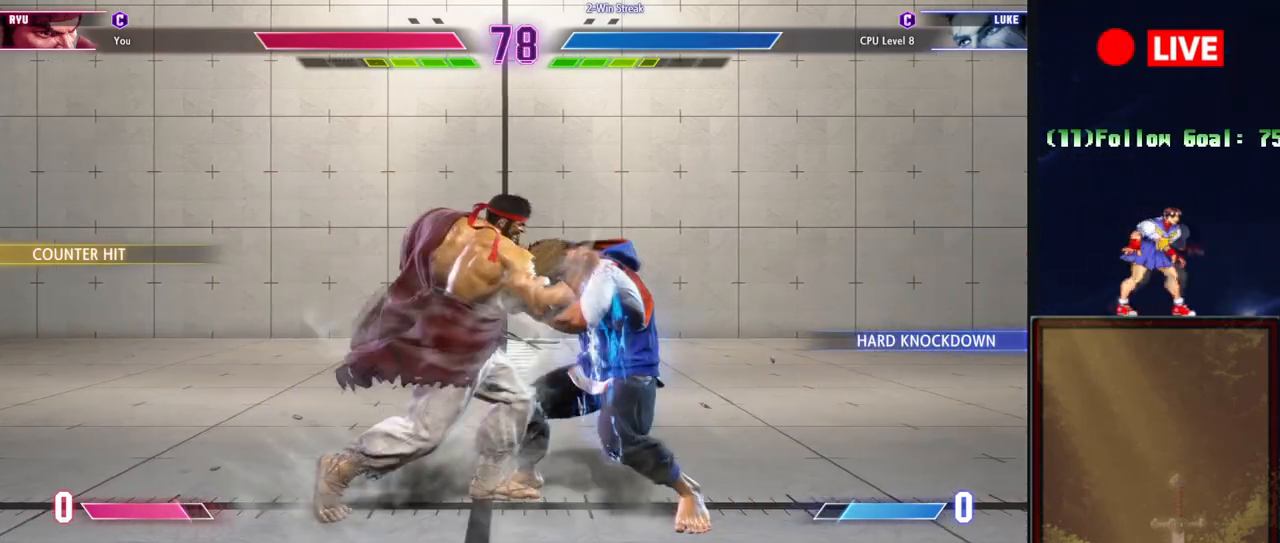
{"buttons": [], "events": []}
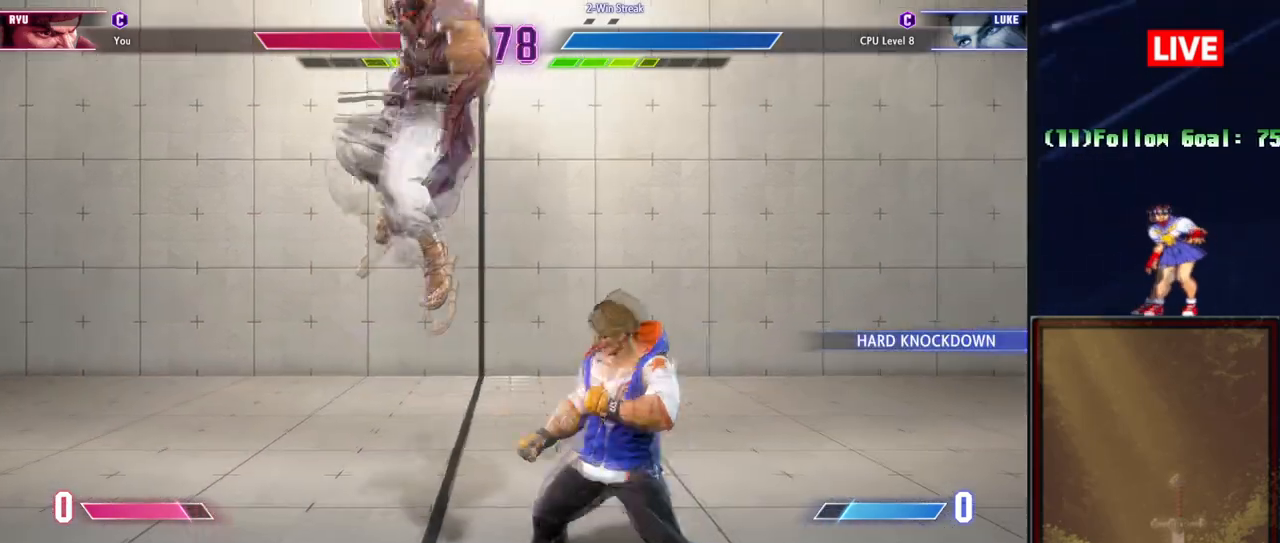
{"buttons": [], "events": []}
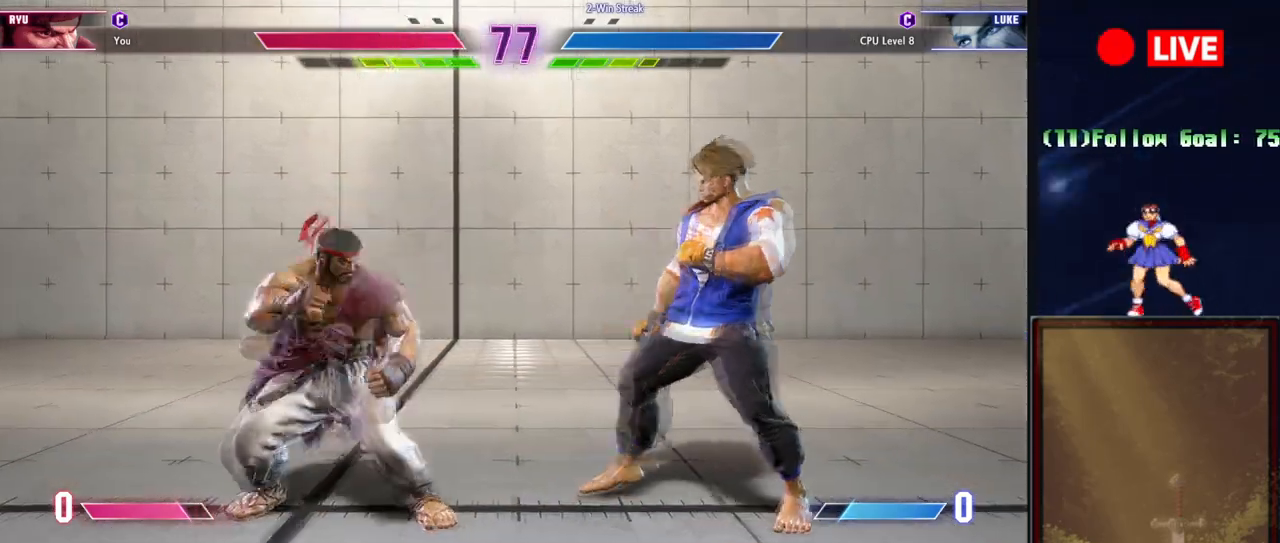
{"buttons": [], "events": []}
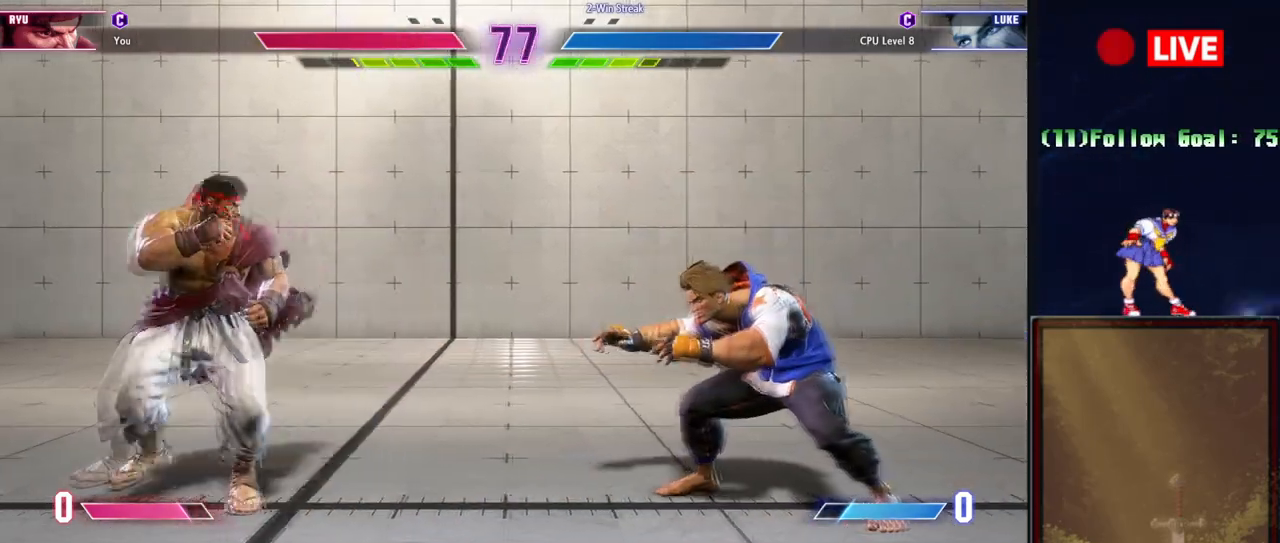
{"buttons": ["CROSS"], "events": [[434, "CROSS", "down"]]}
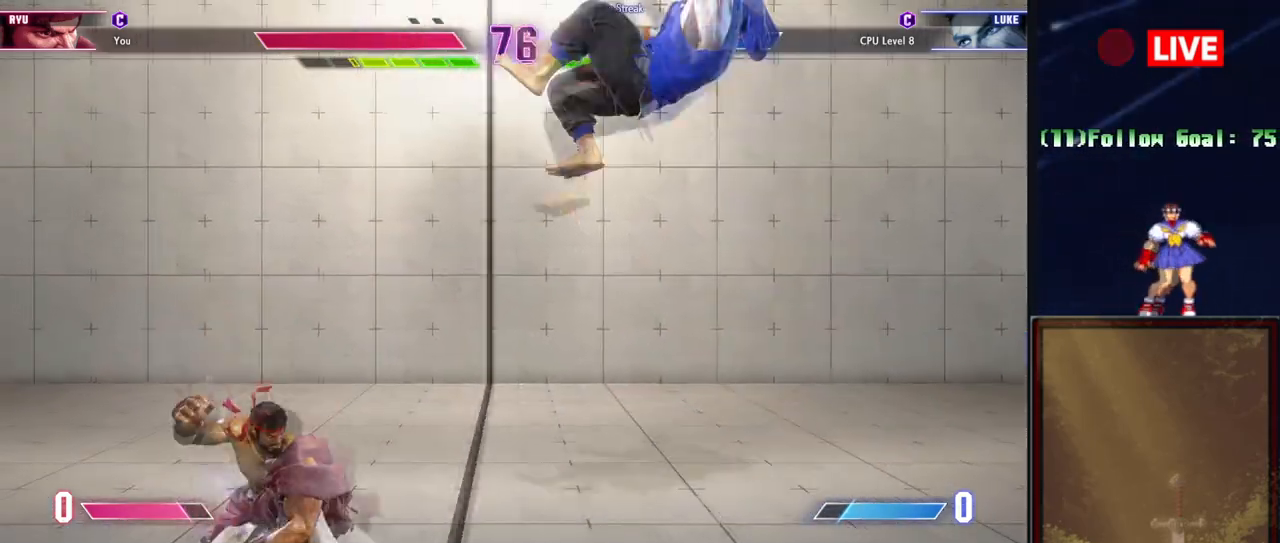
{"buttons": [], "events": [[266, "CROSS", "up"]]}
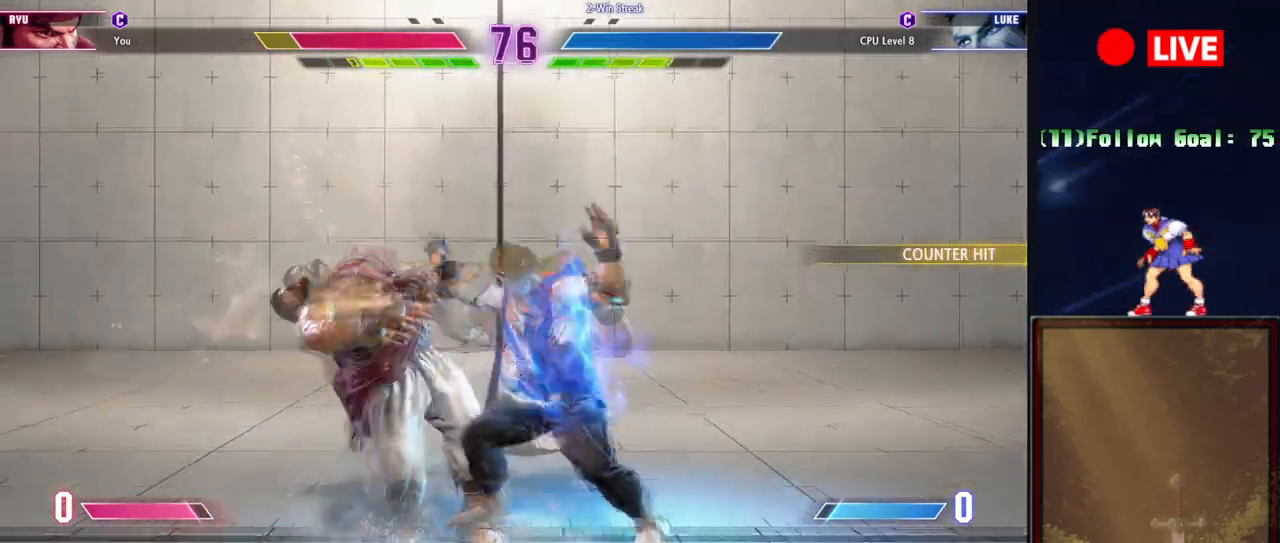
{"buttons": [], "events": []}
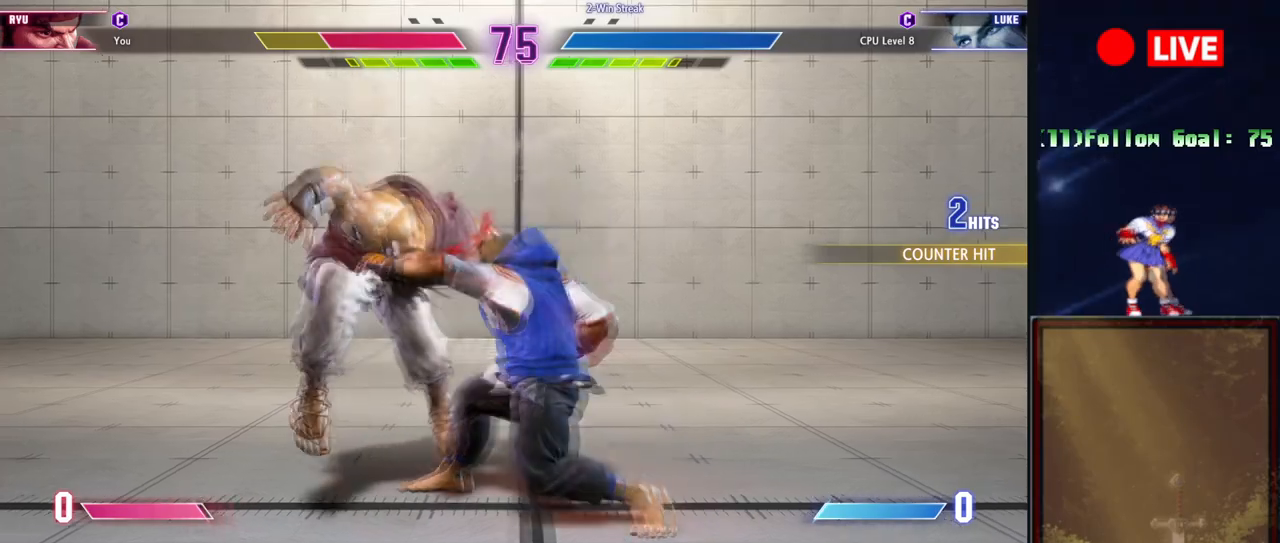
{"buttons": [], "events": []}
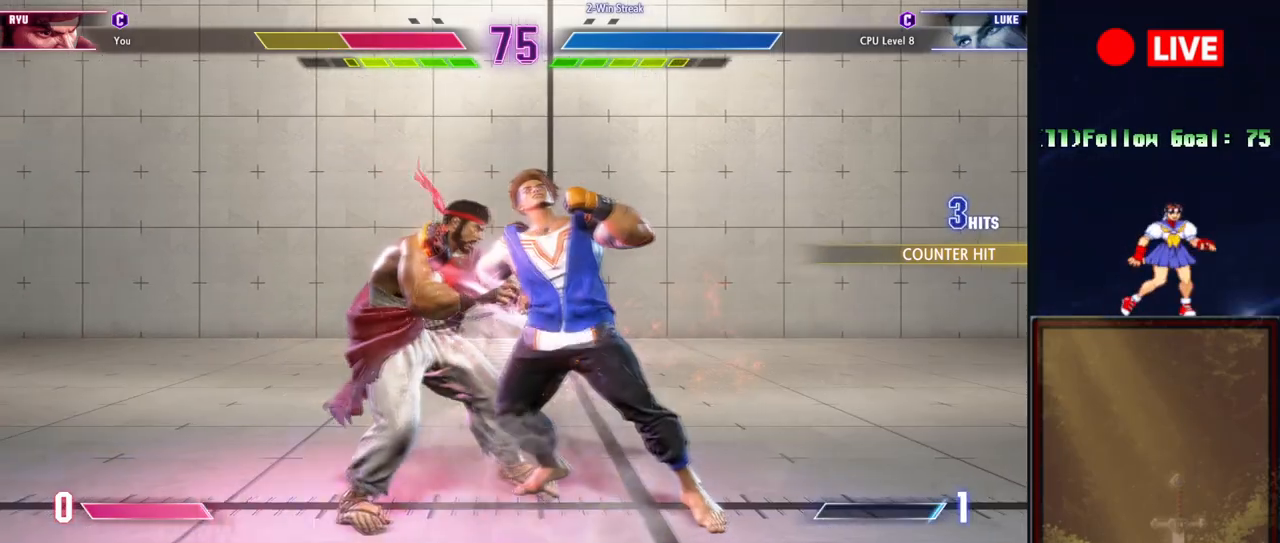
{"buttons": [], "events": []}
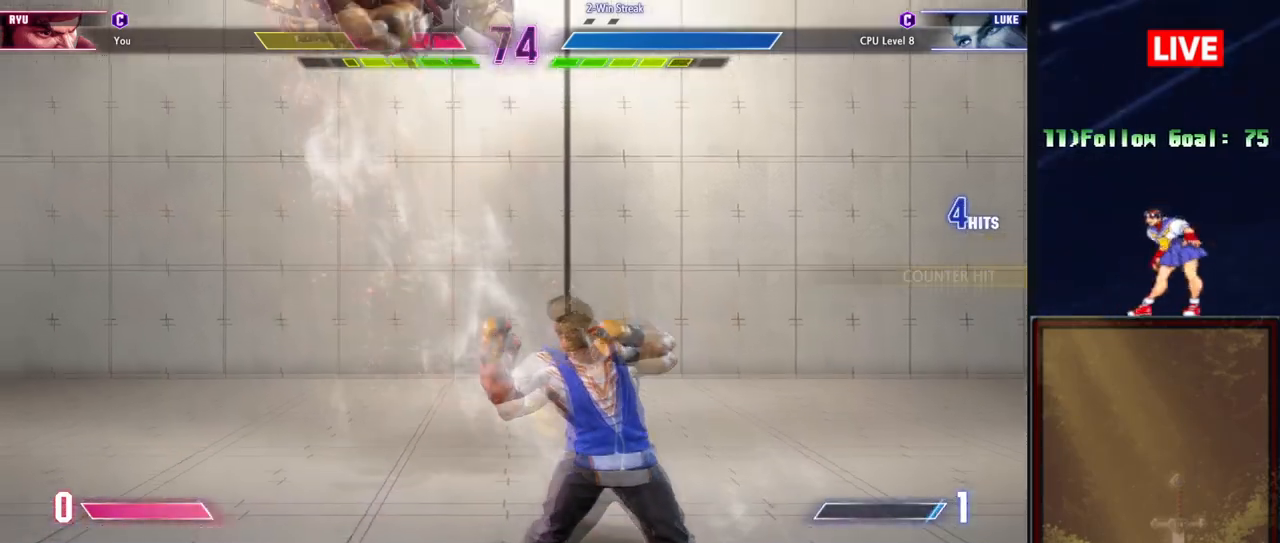
{"buttons": [], "events": []}
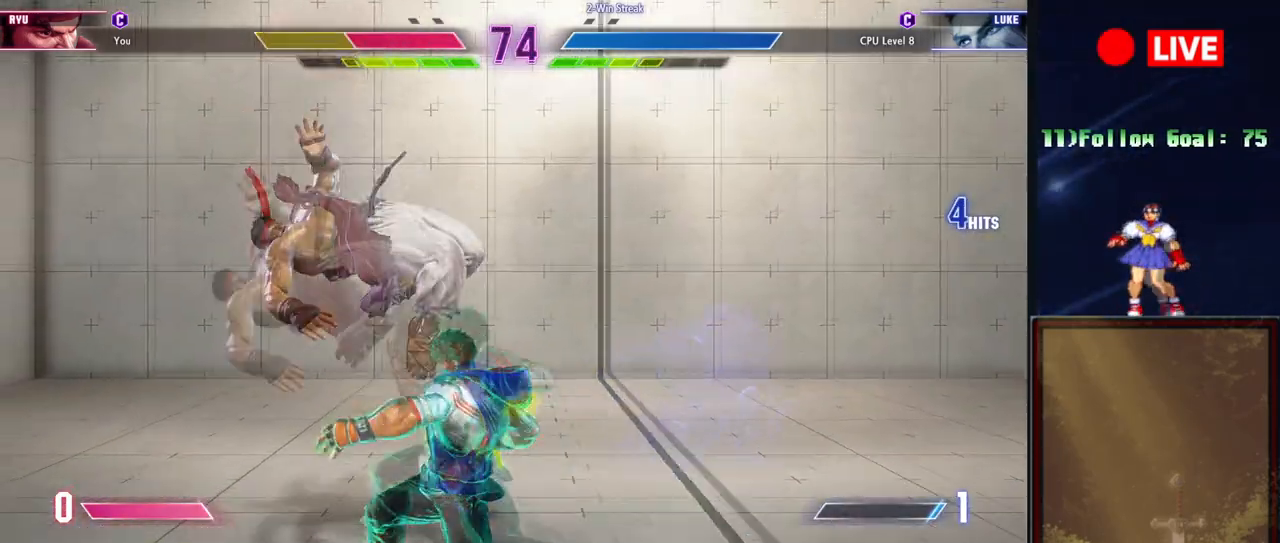
{"buttons": [], "events": [[167, "CROSS", "down"], [284, "CROSS", "up"], [400, "CROSS", "down"], [484, "CROSS", "up"]]}
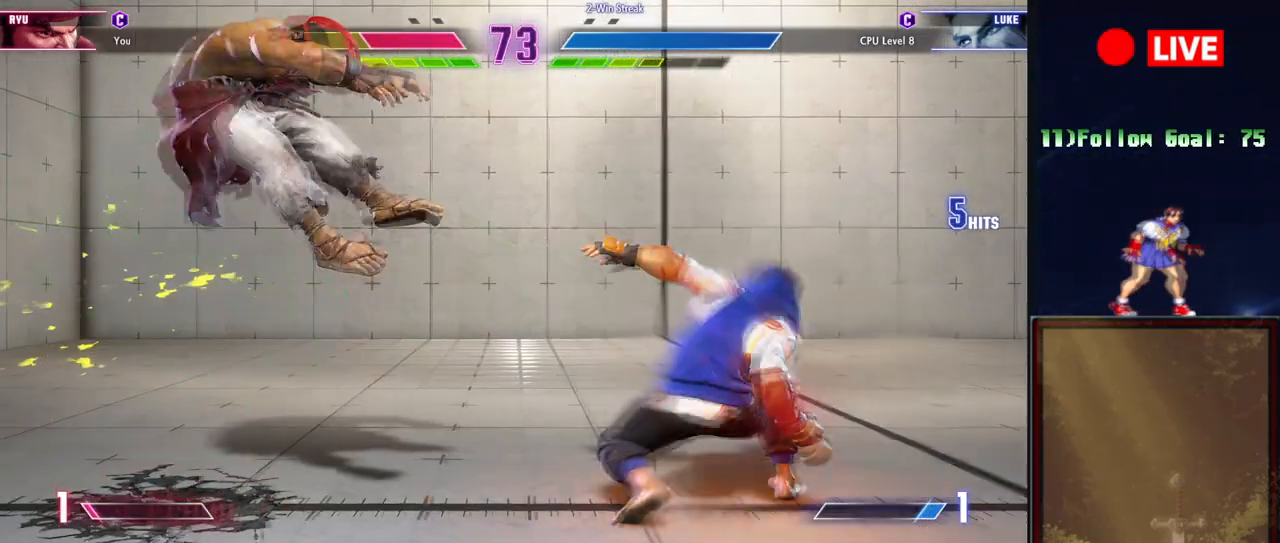
{"buttons": ["CROSS"], "events": [[133, "CROSS", "down"], [216, "CROSS", "up"], [333, "CROSS", "down"], [383, "CROSS", "up"], [500, "CROSS", "down"]]}
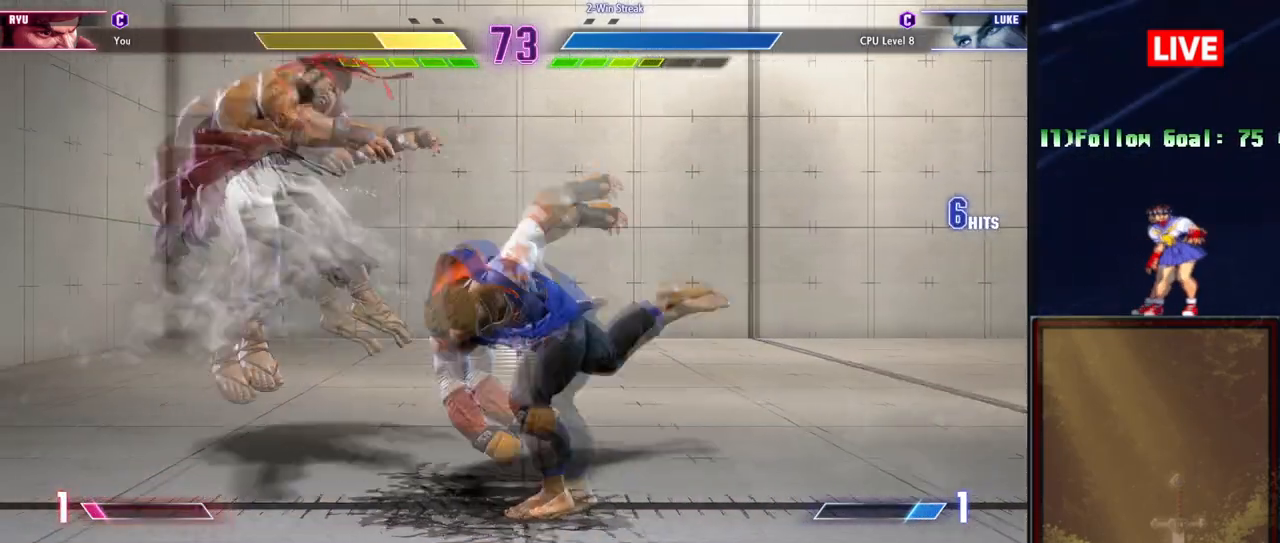
{"buttons": [], "events": [[50, "CROSS", "up"], [133, "CROSS", "down"], [184, "CROSS", "up"], [267, "CROSS", "down"], [350, "CROSS", "up"]]}
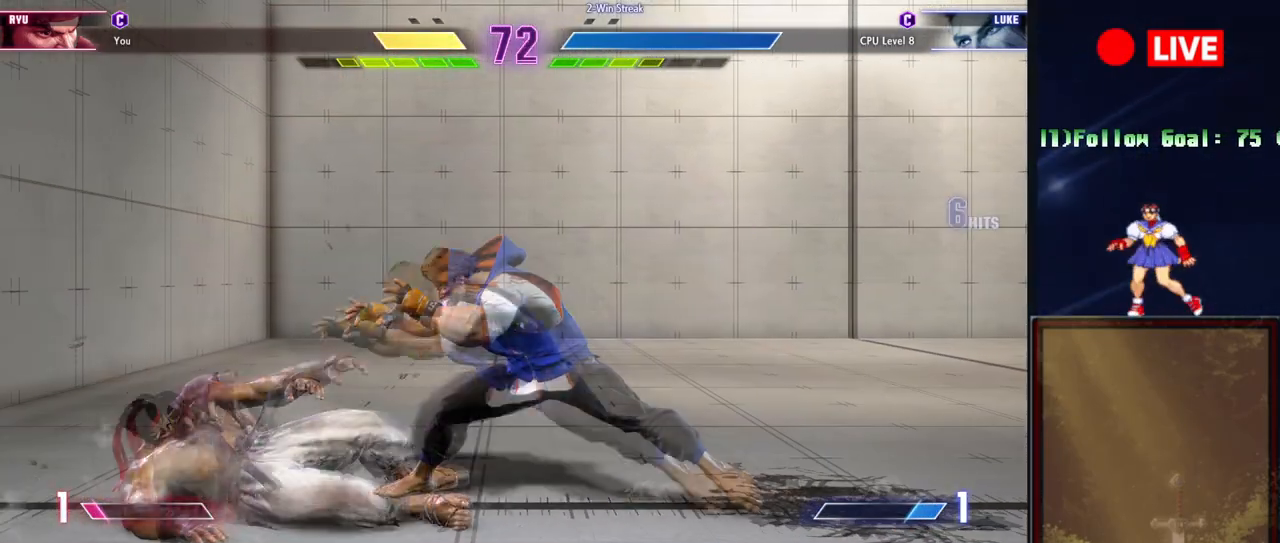
{"buttons": [], "events": [[333, "CROSS", "down"], [450, "CROSS", "up"]]}
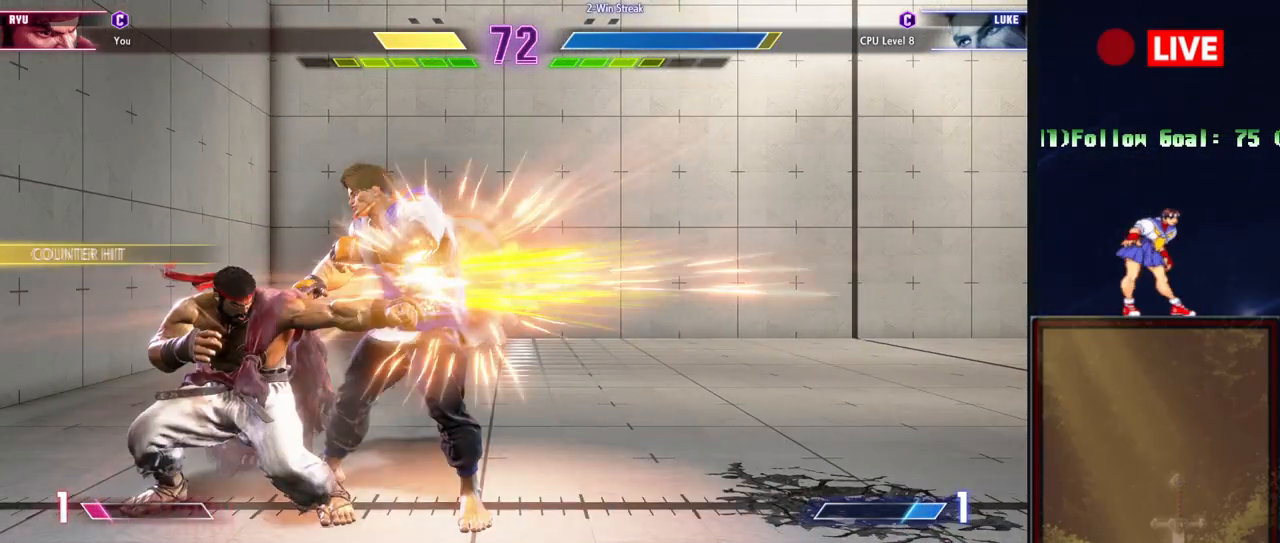
{"buttons": [], "events": [[267, "SQUARE", "down"], [350, "SQUARE", "up"]]}
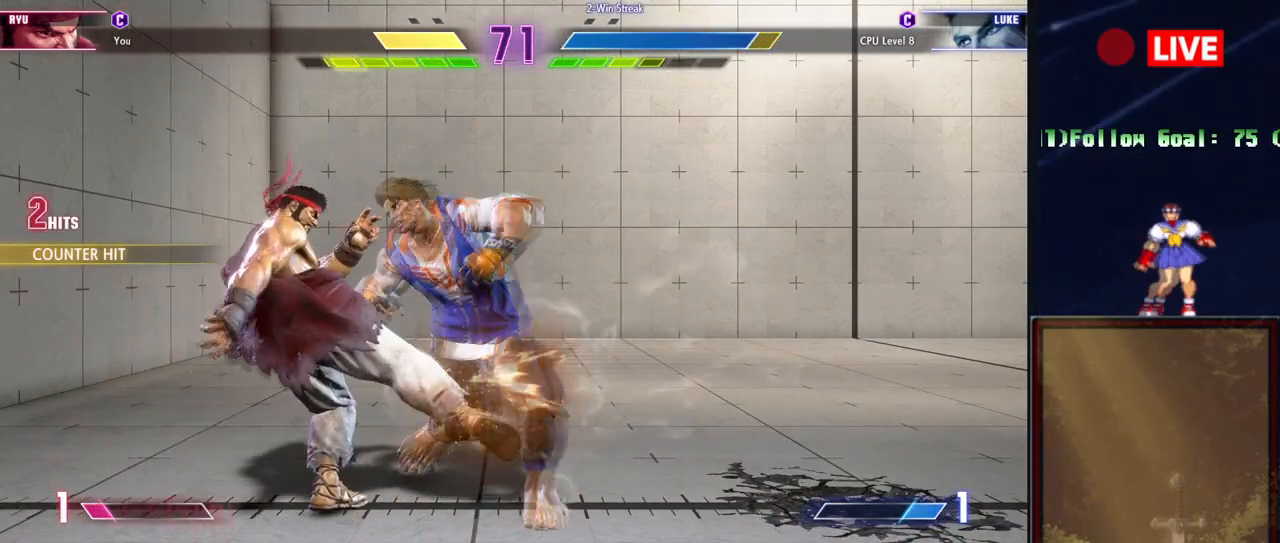
{"buttons": [], "events": [[266, "TRIANGLE", "down"], [383, "TRIANGLE", "up"]]}
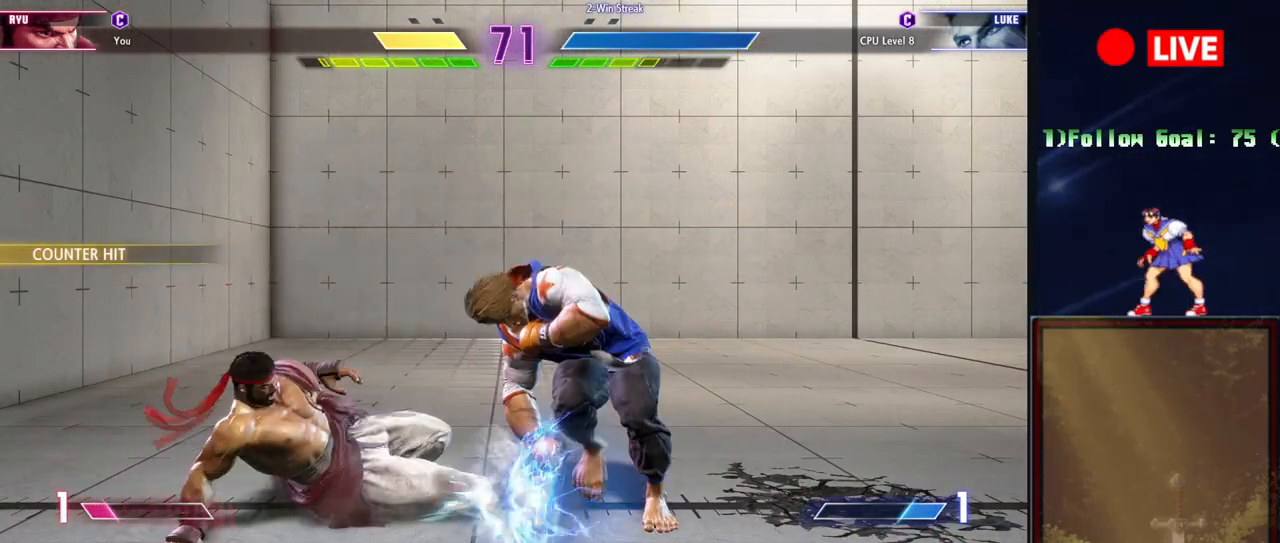
{"buttons": [], "events": []}
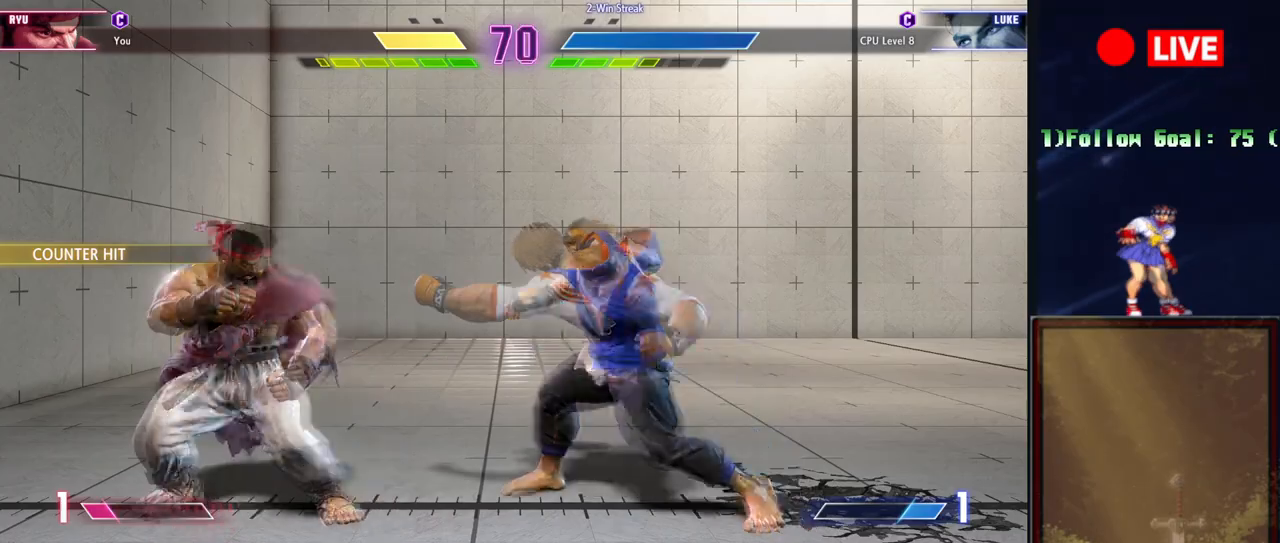
{"buttons": ["TRIANGLE", "R1"], "events": [[100, "R1", "down"], [100, "TRIANGLE", "down"]]}
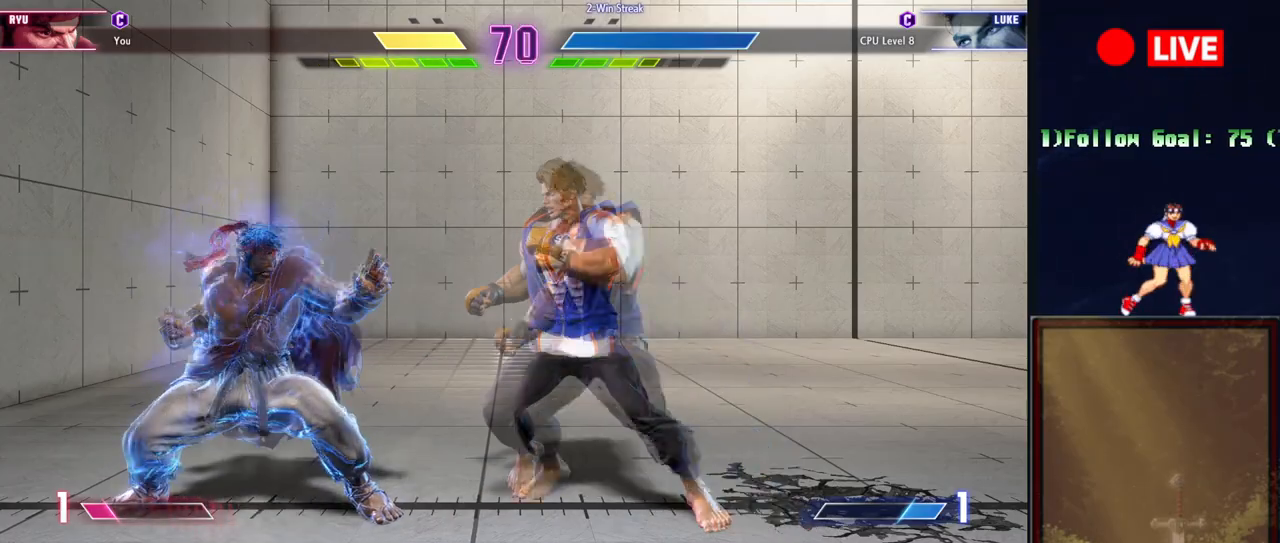
{"buttons": ["TRIANGLE", "R1"], "events": []}
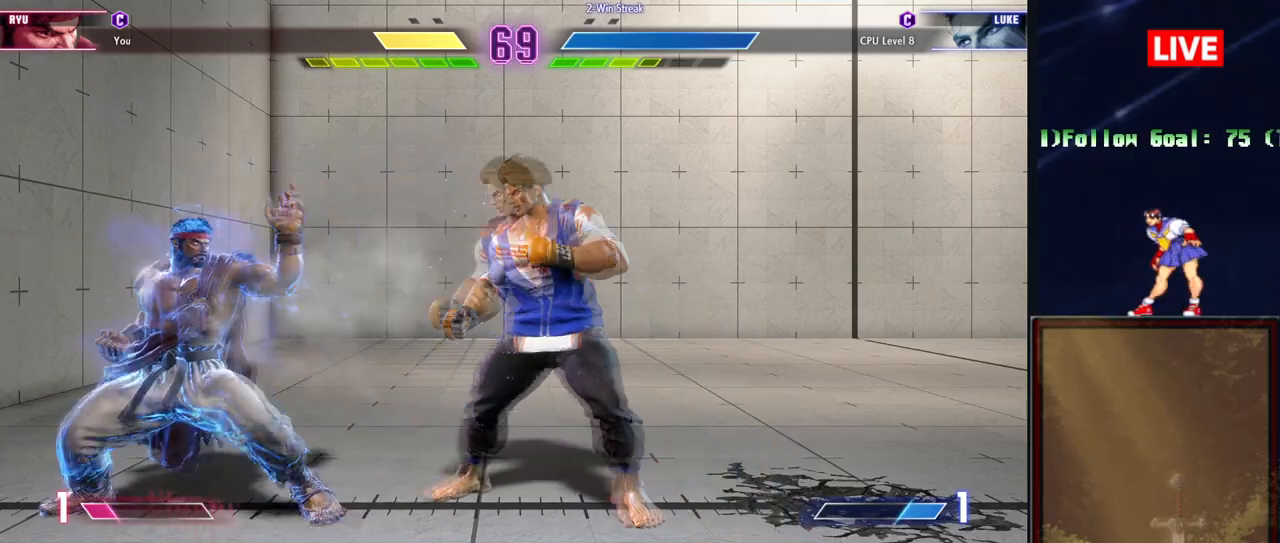
{"buttons": [], "events": [[250, "R1", "up"], [250, "TRIANGLE", "up"]]}